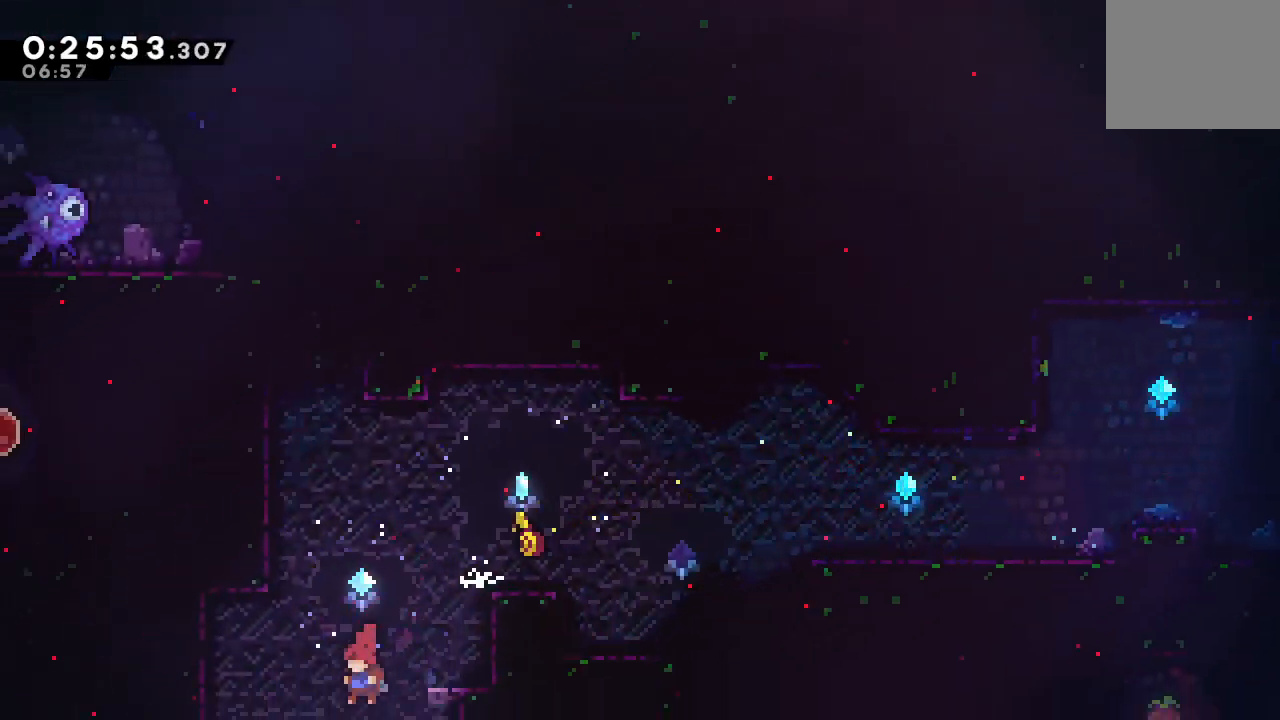
Gameplay with a controller (PlayStation layout); each line is a JSON object with the inputs held at the frame after it. "events" lists button and stick changes between this image and that frame as [ms after this image, input, new state], when the widget could be followed in between. Not read: L3 R3.
{"buttons": ["DPAD_DOWN"], "left_stick": "center", "right_stick": "center", "events": [[200, "DPAD_LEFT", "down"], [367, "DPAD_LEFT", "up"]]}
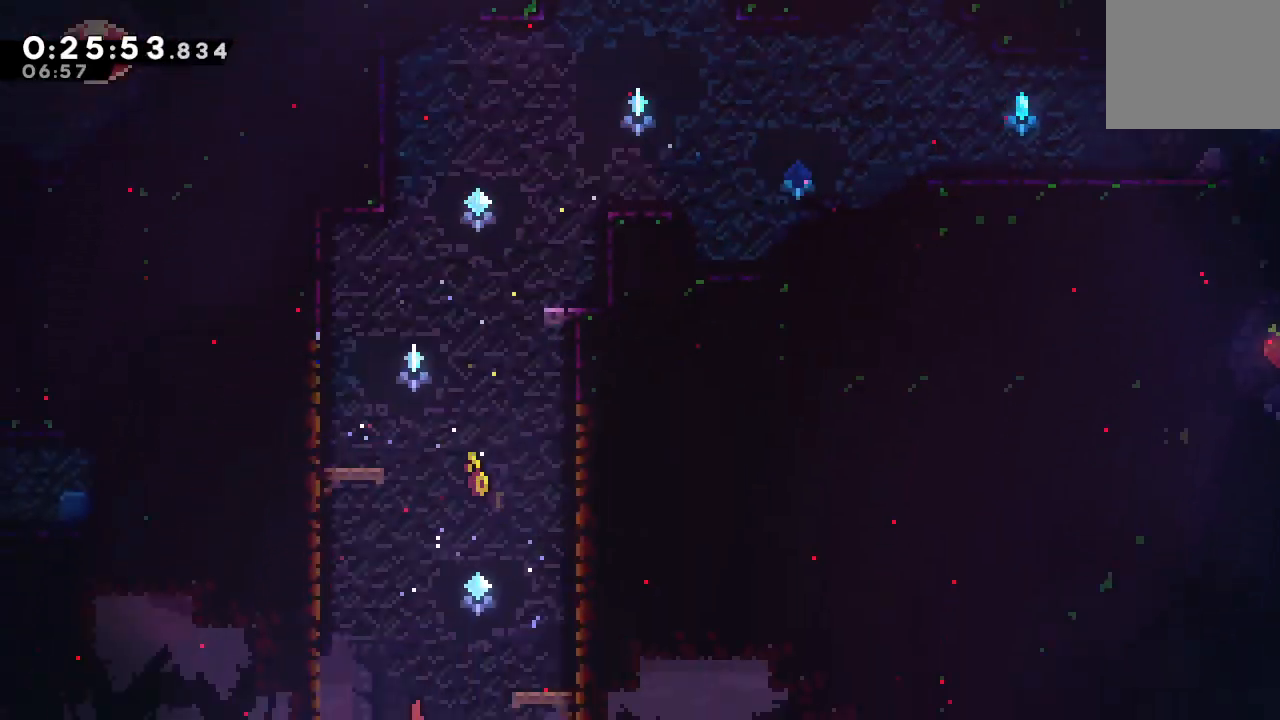
{"buttons": ["CIRCLE", "DPAD_DOWN", "DPAD_RIGHT"], "left_stick": "center", "right_stick": "center", "events": [[200, "DPAD_DOWN", "up"], [267, "DPAD_DOWN", "down"], [267, "DPAD_RIGHT", "down"], [283, "CROSS", "down"], [417, "CROSS", "up"], [483, "CIRCLE", "down"]]}
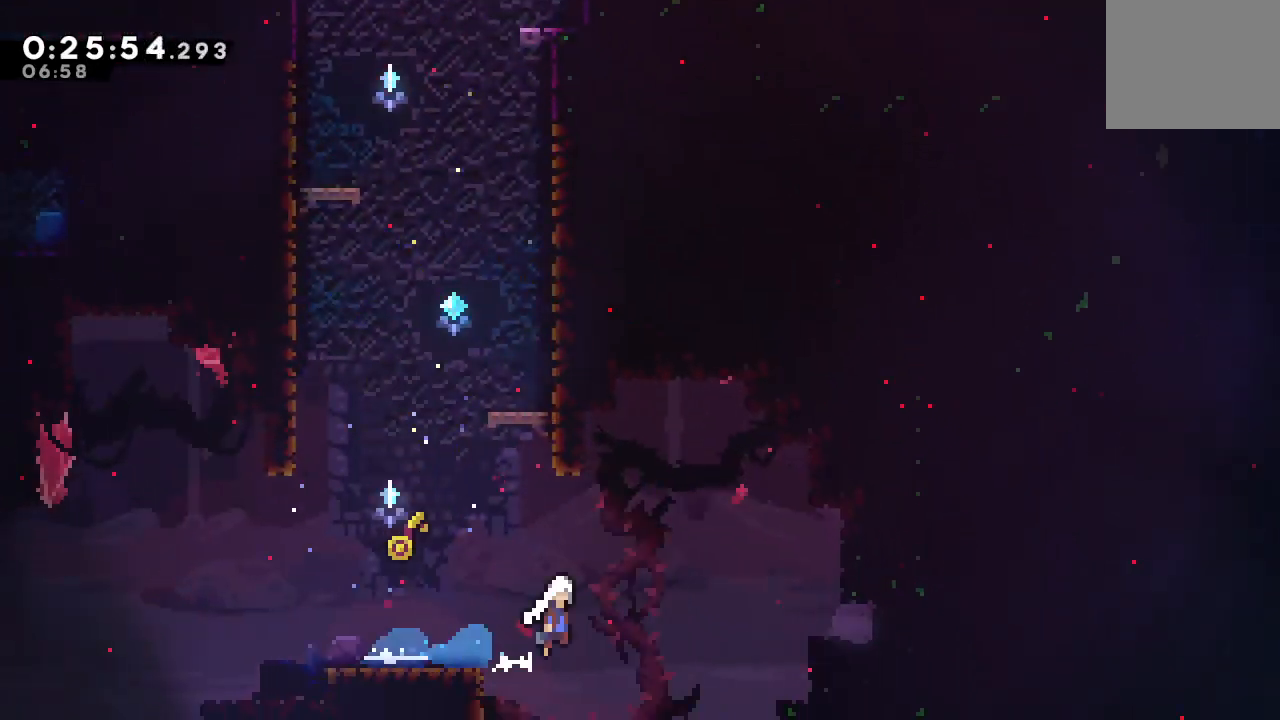
{"buttons": ["L1", "DPAD_DOWN", "DPAD_RIGHT"], "left_stick": "center", "right_stick": "center", "events": [[117, "CIRCLE", "up"], [200, "CROSS", "down"], [317, "CROSS", "up"], [400, "CIRCLE", "down"], [483, "L1", "down"], [500, "CIRCLE", "up"]]}
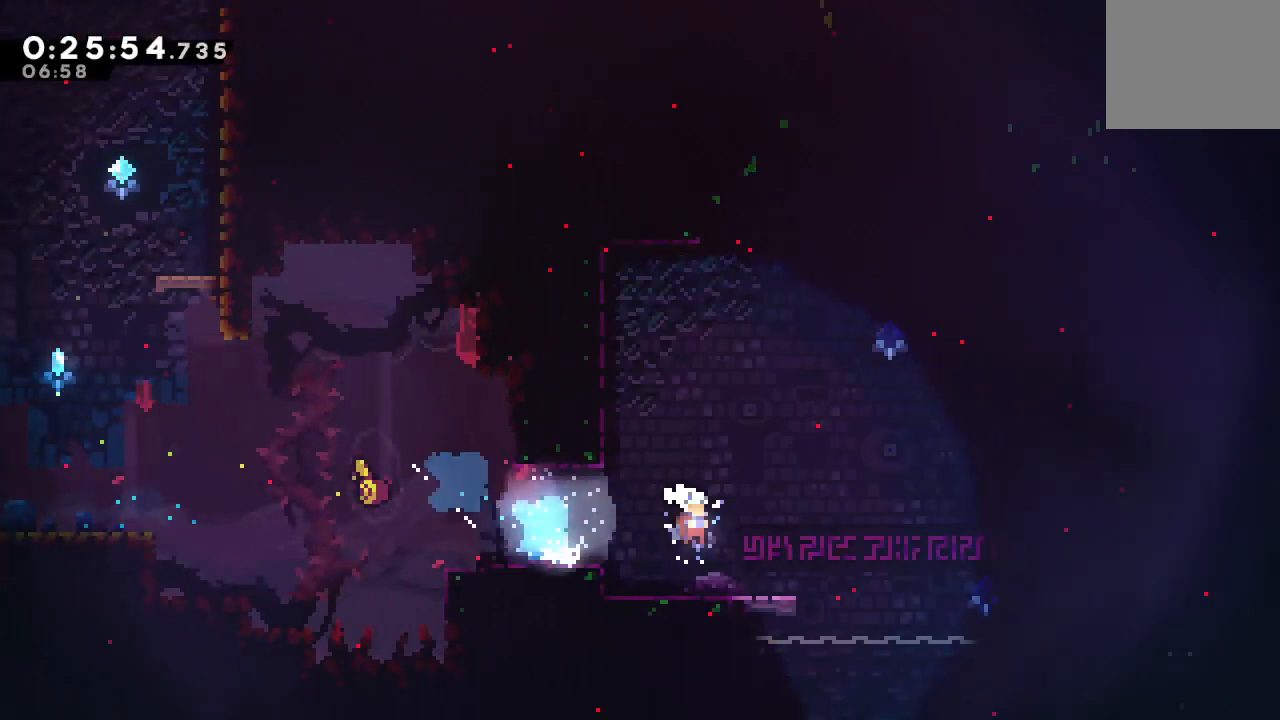
{"buttons": ["DPAD_RIGHT"], "left_stick": "center", "right_stick": "center", "events": [[117, "L1", "up"], [133, "DPAD_DOWN", "up"], [183, "CIRCLE", "down"], [200, "DPAD_UP", "down"], [483, "DPAD_UP", "up"], [500, "CIRCLE", "up"]]}
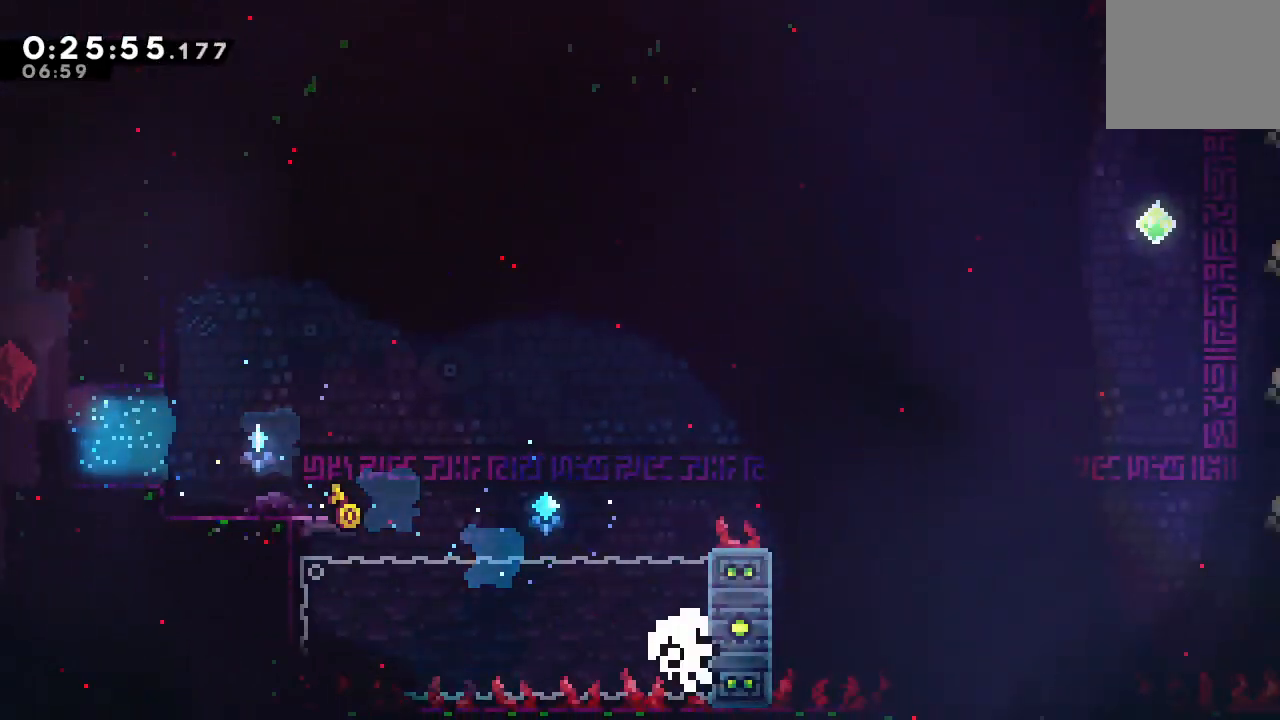
{"buttons": [], "left_stick": "center", "right_stick": "center", "events": [[33, "DPAD_RIGHT", "up"], [50, "CIRCLE", "down"], [133, "CIRCLE", "up"], [200, "CIRCLE", "down"], [267, "CIRCLE", "up"], [317, "CIRCLE", "down"], [417, "CIRCLE", "up"]]}
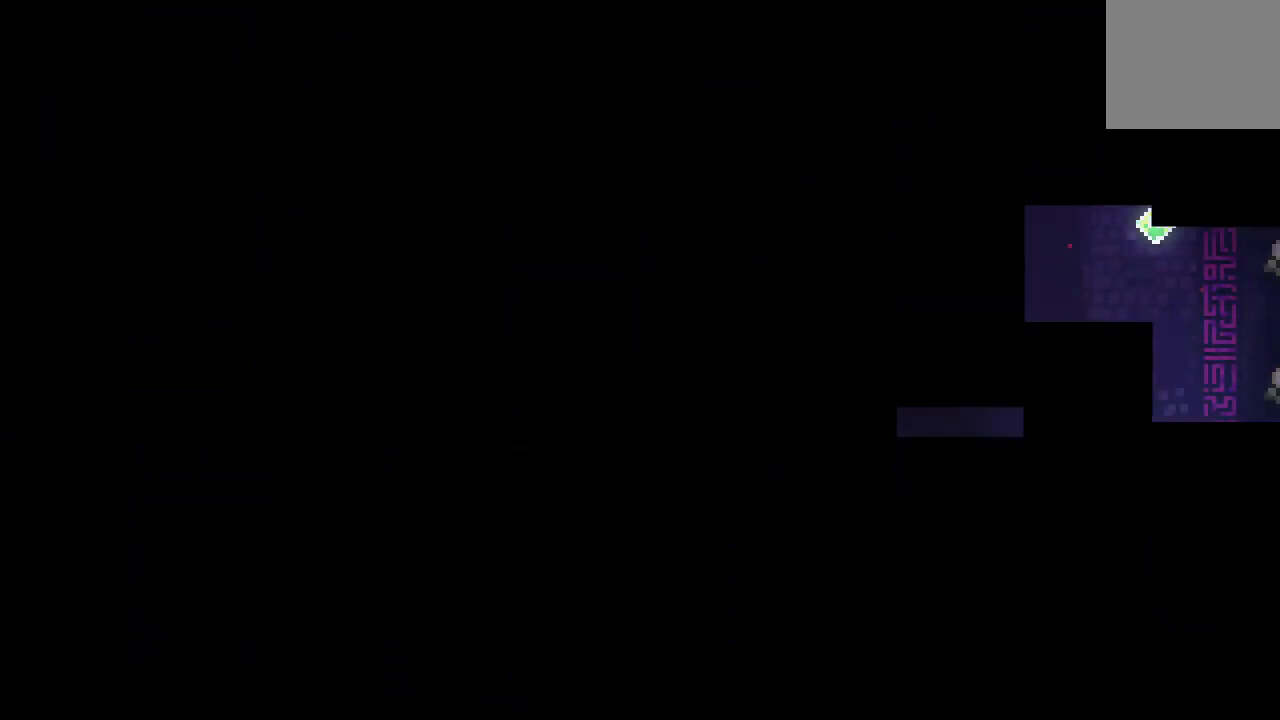
{"buttons": ["DPAD_RIGHT"], "left_stick": "center", "right_stick": "center", "events": [[233, "DPAD_RIGHT", "down"]]}
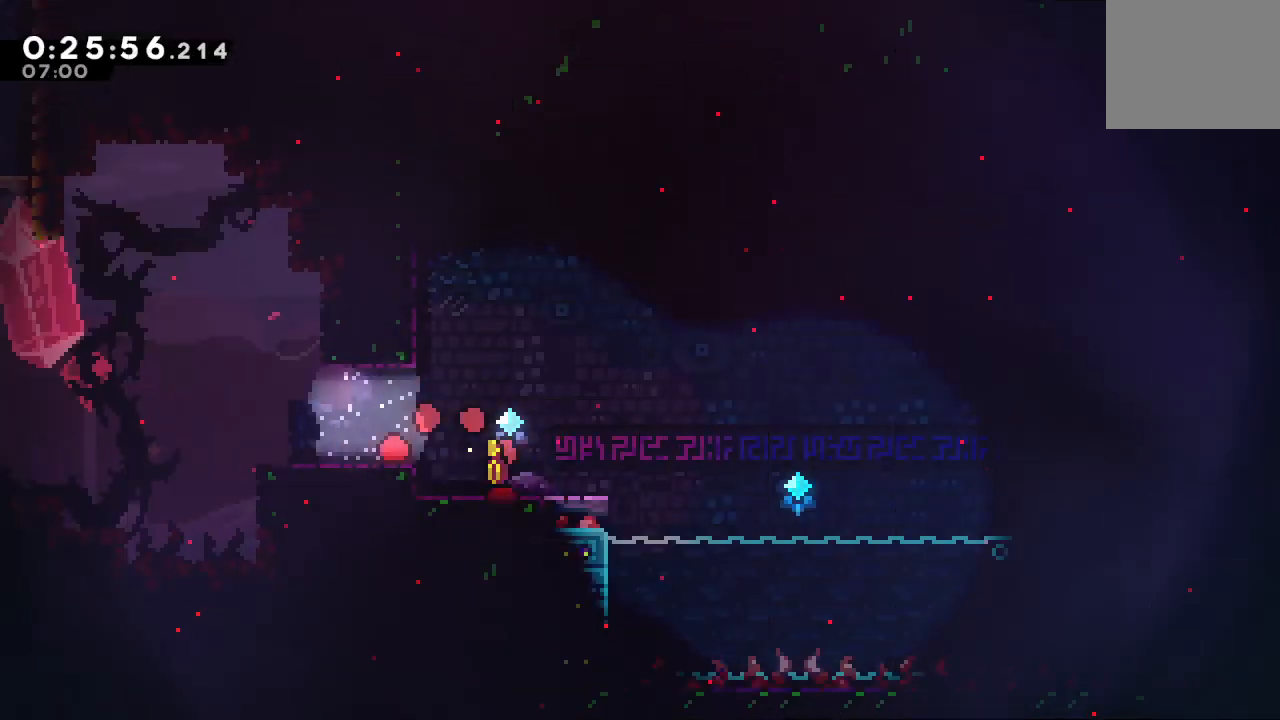
{"buttons": ["DPAD_RIGHT"], "left_stick": "center", "right_stick": "center", "events": []}
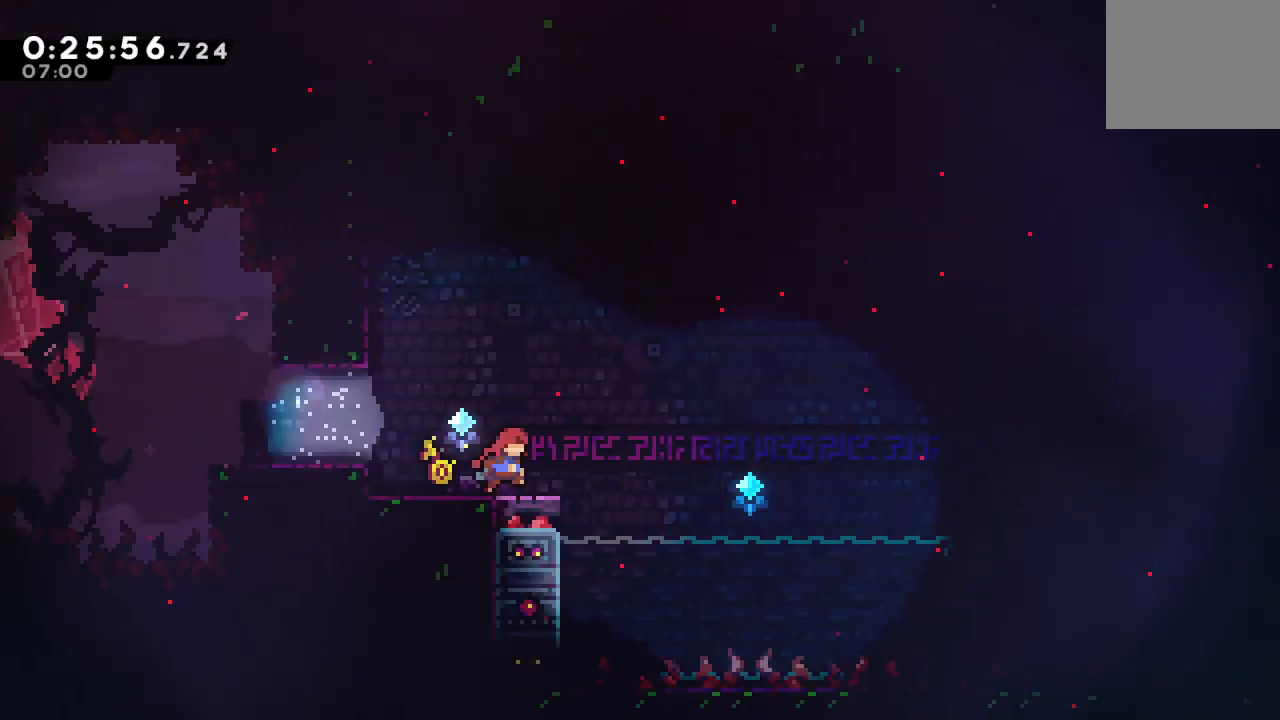
{"buttons": ["R1", "DPAD_LEFT"], "left_stick": "center", "right_stick": "center", "events": [[283, "DPAD_RIGHT", "up"], [367, "DPAD_LEFT", "down"], [383, "CROSS", "down"], [450, "R1", "down"], [500, "CROSS", "up"]]}
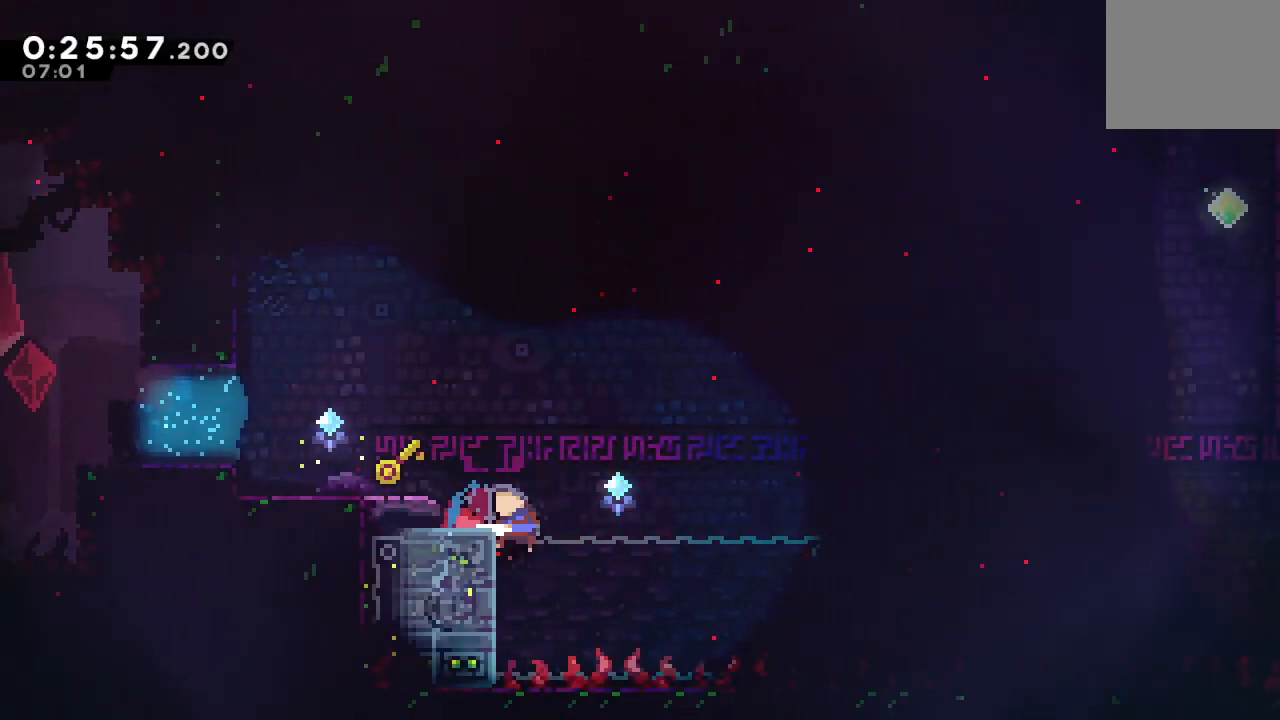
{"buttons": ["CIRCLE", "R1", "DPAD_RIGHT"], "left_stick": "center", "right_stick": "center", "events": [[33, "DPAD_LEFT", "up"], [233, "R2", "down"], [283, "DPAD_RIGHT", "down"], [300, "R2", "up"], [333, "CIRCLE", "down"]]}
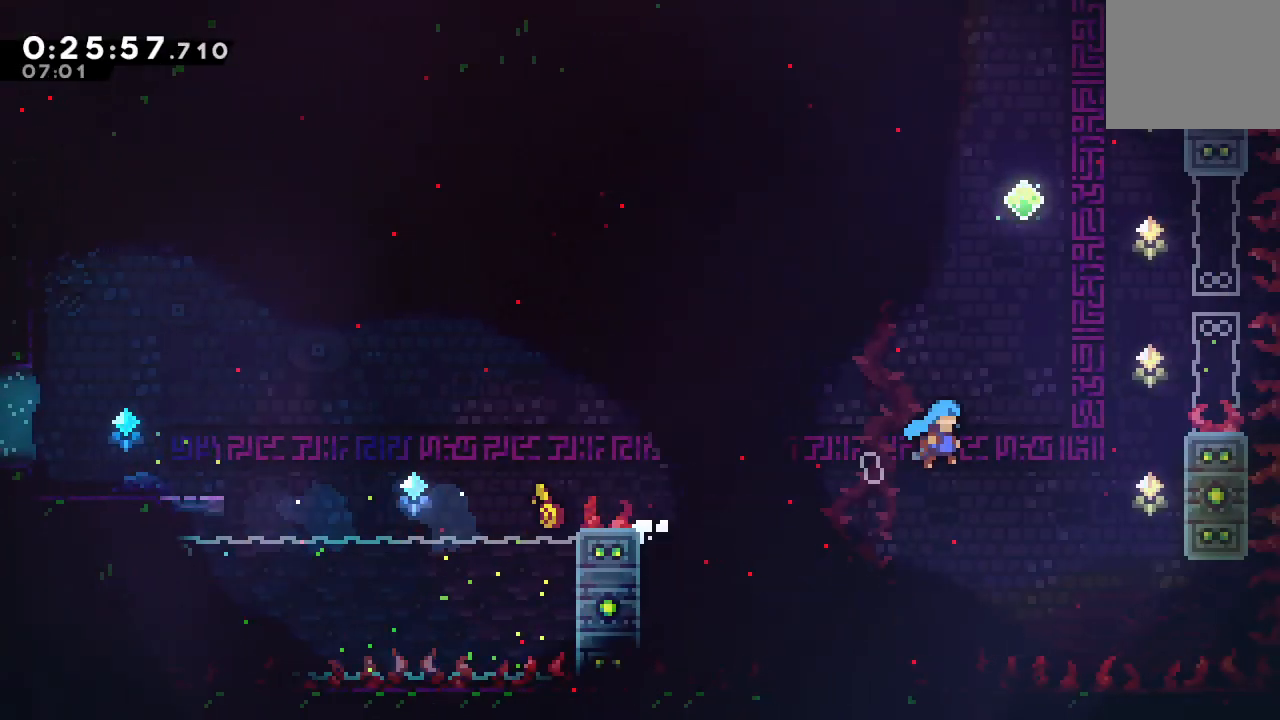
{"buttons": ["R1"], "left_stick": "center", "right_stick": "center", "events": [[167, "CIRCLE", "up"], [317, "DPAD_RIGHT", "up"], [367, "DPAD_UP", "down"], [467, "DPAD_UP", "up"]]}
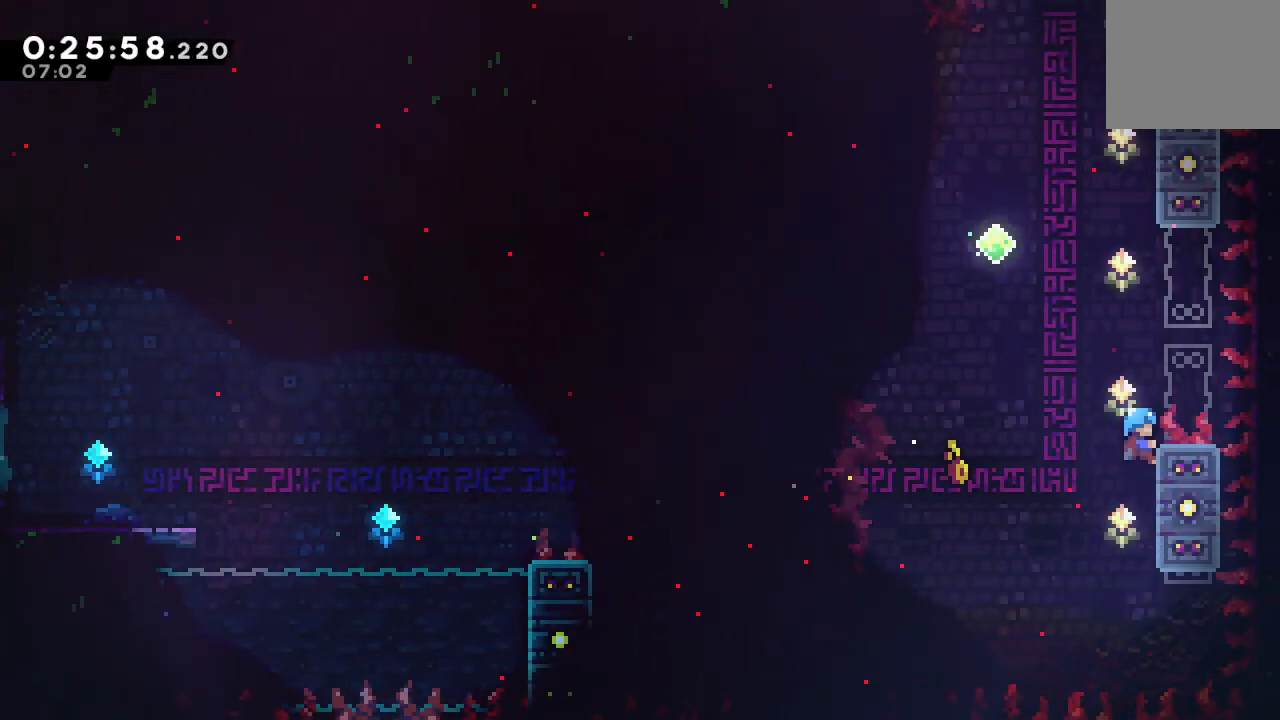
{"buttons": ["R1", "DPAD_LEFT"], "left_stick": "center", "right_stick": "center", "events": [[317, "DPAD_LEFT", "down"], [333, "CIRCLE", "down"], [500, "CIRCLE", "up"]]}
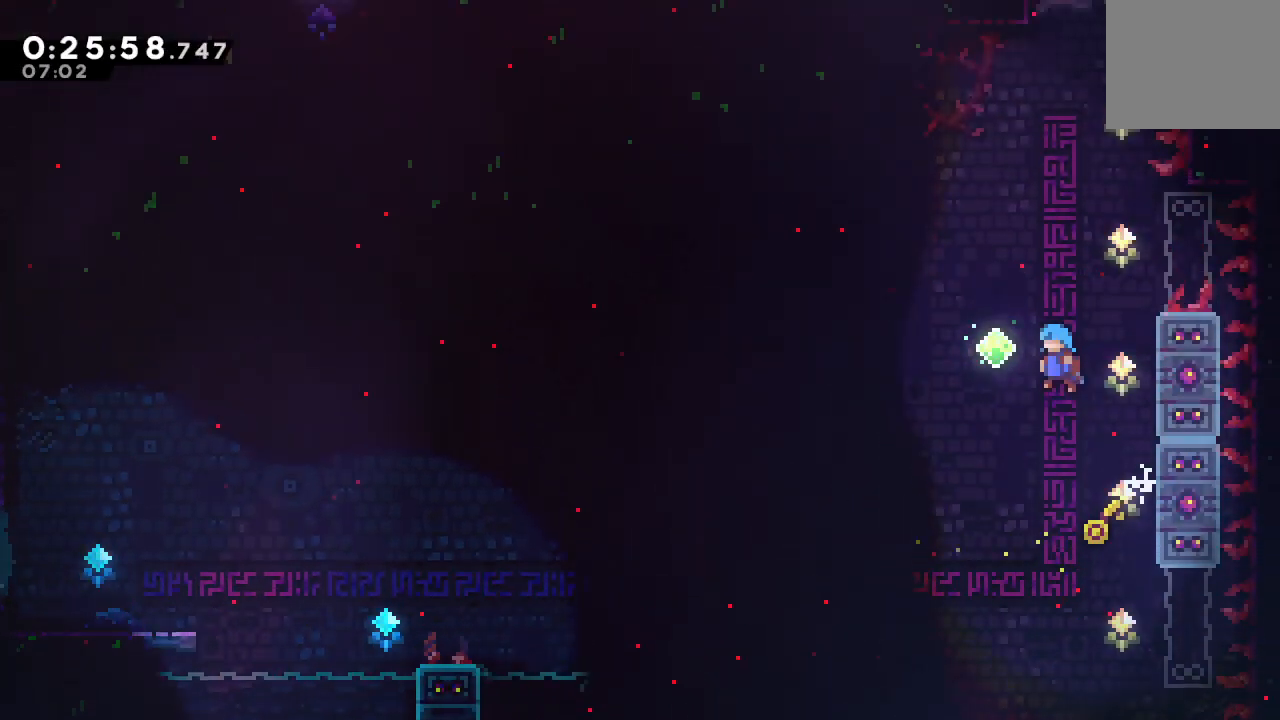
{"buttons": ["CROSS", "R1", "DPAD_UP", "DPAD_RIGHT"], "left_stick": "center", "right_stick": "center", "events": [[17, "R1", "up"], [217, "DPAD_LEFT", "up"], [333, "DPAD_UP", "down"], [350, "DPAD_RIGHT", "down"], [367, "CROSS", "down"], [467, "R1", "down"]]}
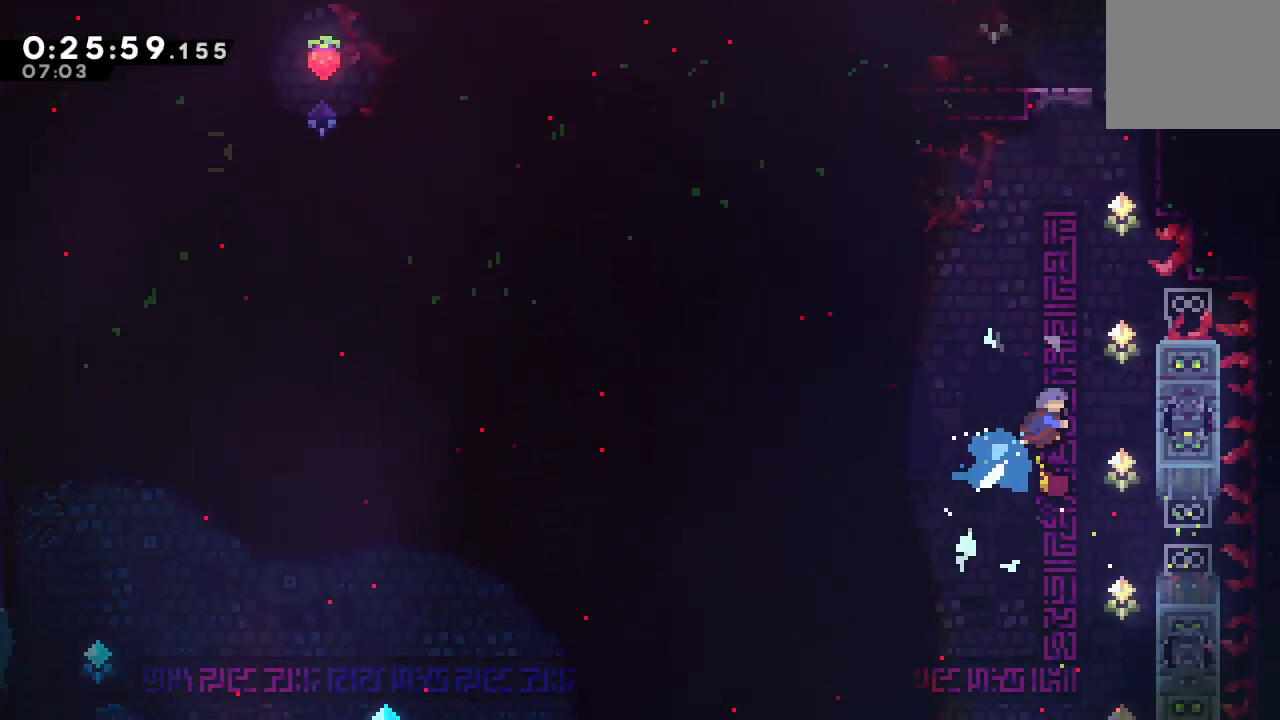
{"buttons": ["CIRCLE", "R1"], "left_stick": "center", "right_stick": "center", "events": [[33, "CROSS", "up"], [167, "DPAD_RIGHT", "up"], [183, "CIRCLE", "down"], [183, "DPAD_UP", "up"], [367, "L2", "down"], [450, "L2", "up"]]}
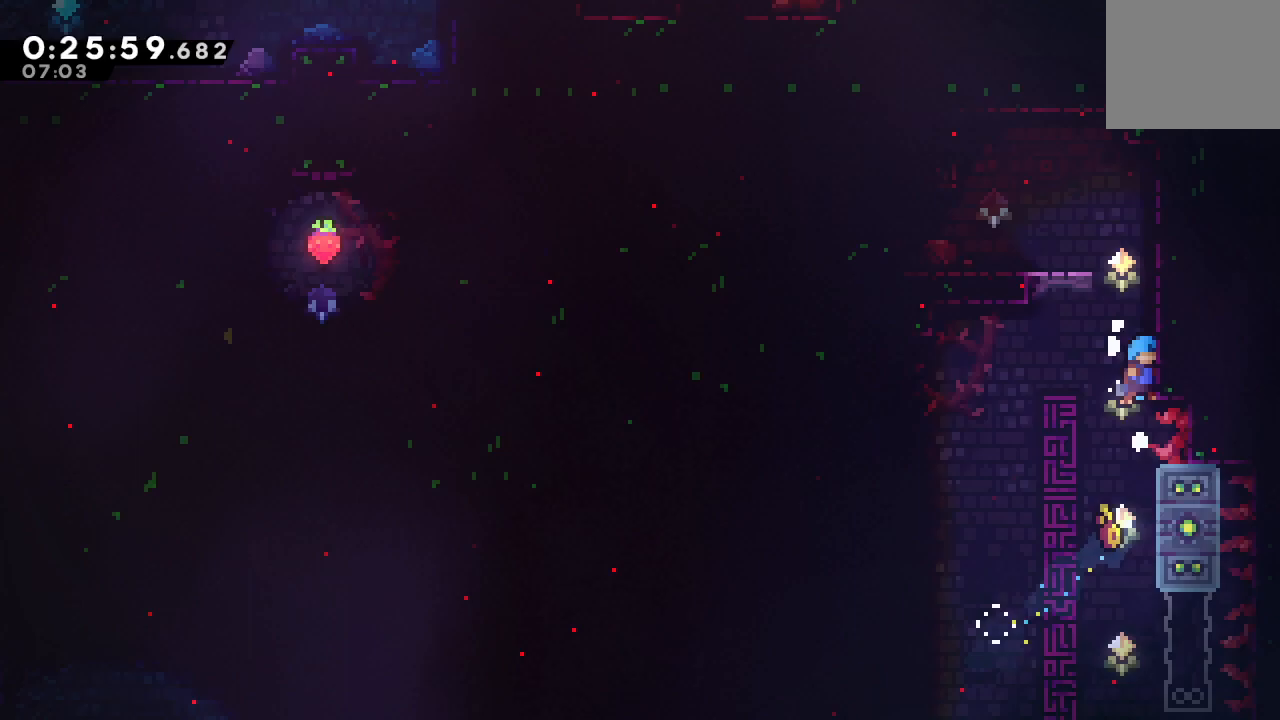
{"buttons": [], "left_stick": "center", "right_stick": "center", "events": [[33, "L2", "down"], [117, "L2", "up"], [167, "L2", "down"], [250, "CIRCLE", "up"], [267, "L2", "up"], [300, "R1", "up"], [350, "CIRCLE", "down"], [483, "CIRCLE", "up"]]}
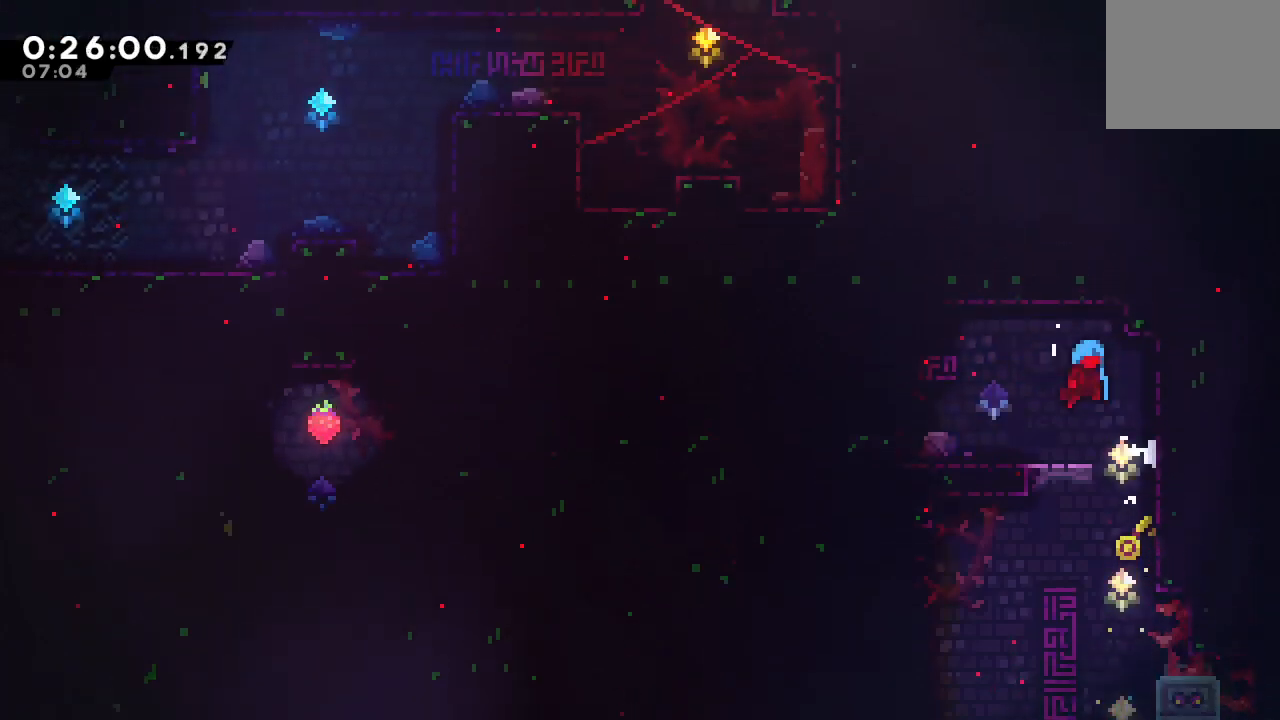
{"buttons": ["CIRCLE", "TRIANGLE", "R1", "DPAD_LEFT"], "left_stick": "center", "right_stick": "center", "events": [[267, "DPAD_DOWN", "down"], [283, "DPAD_LEFT", "down"], [300, "CROSS", "down"], [367, "R1", "down"], [400, "CROSS", "up"], [450, "DPAD_DOWN", "up"], [467, "CIRCLE", "down"], [500, "TRIANGLE", "down"]]}
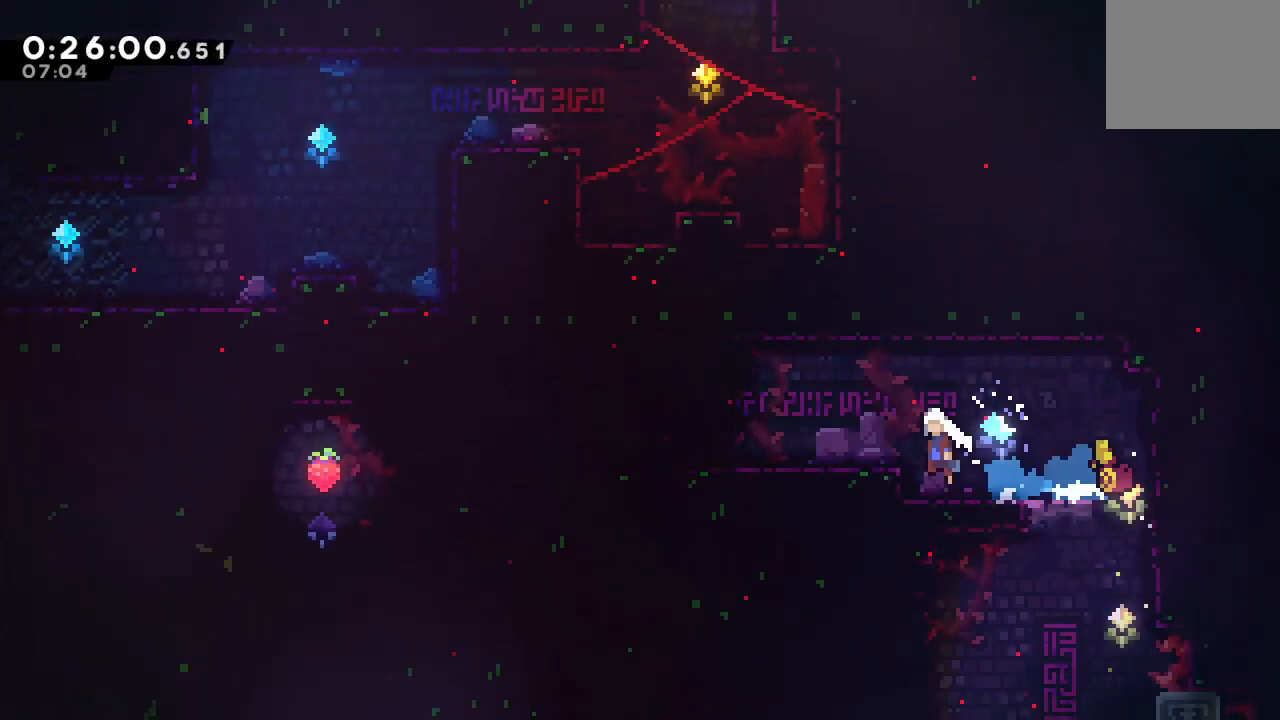
{"buttons": ["DPAD_LEFT"], "left_stick": "center", "right_stick": "center", "events": [[100, "TRIANGLE", "up"], [117, "CIRCLE", "up"], [133, "R1", "up"]]}
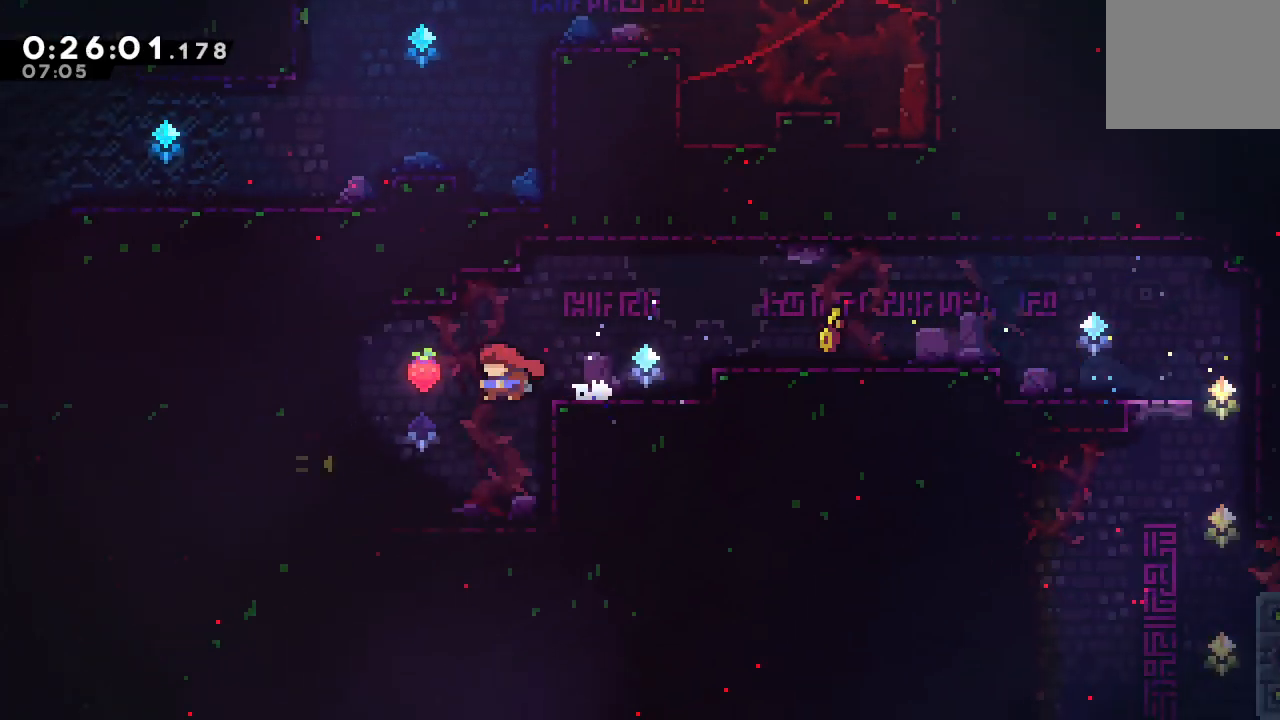
{"buttons": ["DPAD_RIGHT"], "left_stick": "center", "right_stick": "center", "events": [[167, "DPAD_LEFT", "up"], [183, "DPAD_UP", "down"], [200, "CROSS", "down"], [200, "DPAD_RIGHT", "down"], [250, "R1", "down"], [333, "CROSS", "up"], [350, "DPAD_UP", "up"], [417, "R1", "up"]]}
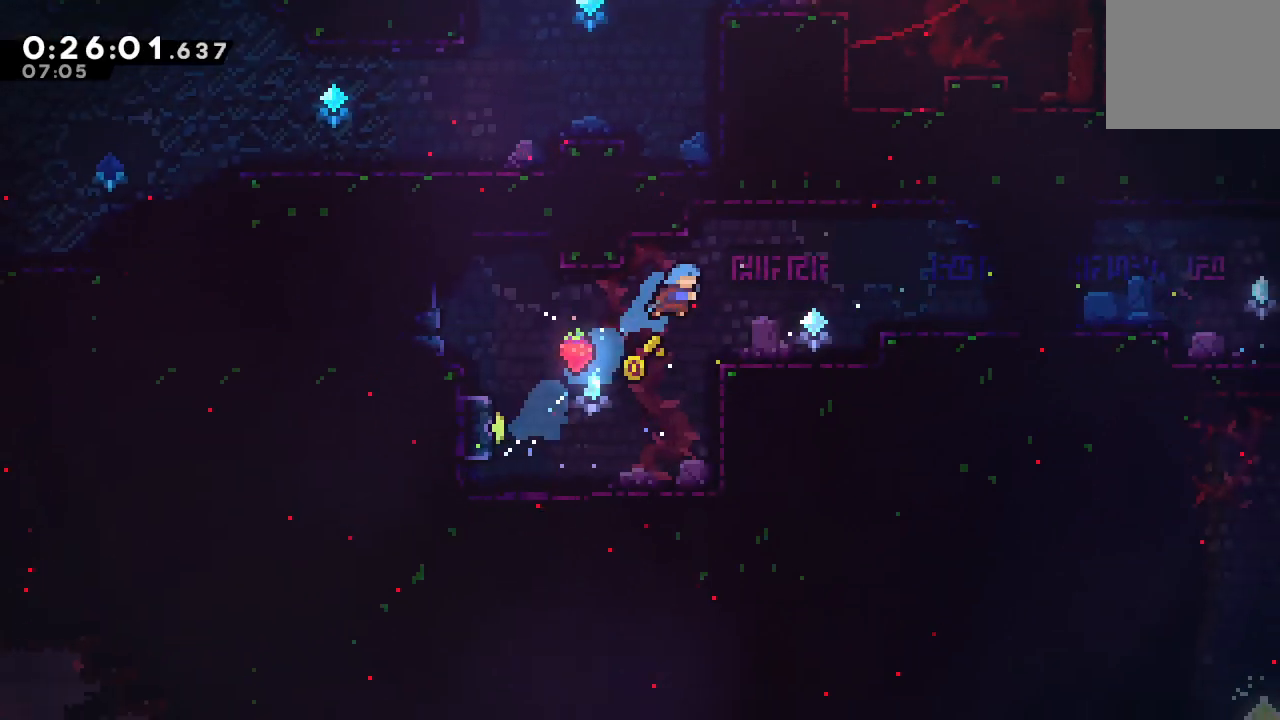
{"buttons": ["CROSS", "DPAD_DOWN", "DPAD_RIGHT"], "left_stick": "center", "right_stick": "center", "events": [[300, "CIRCLE", "down"], [417, "CIRCLE", "up"], [467, "DPAD_DOWN", "down"], [483, "CROSS", "down"]]}
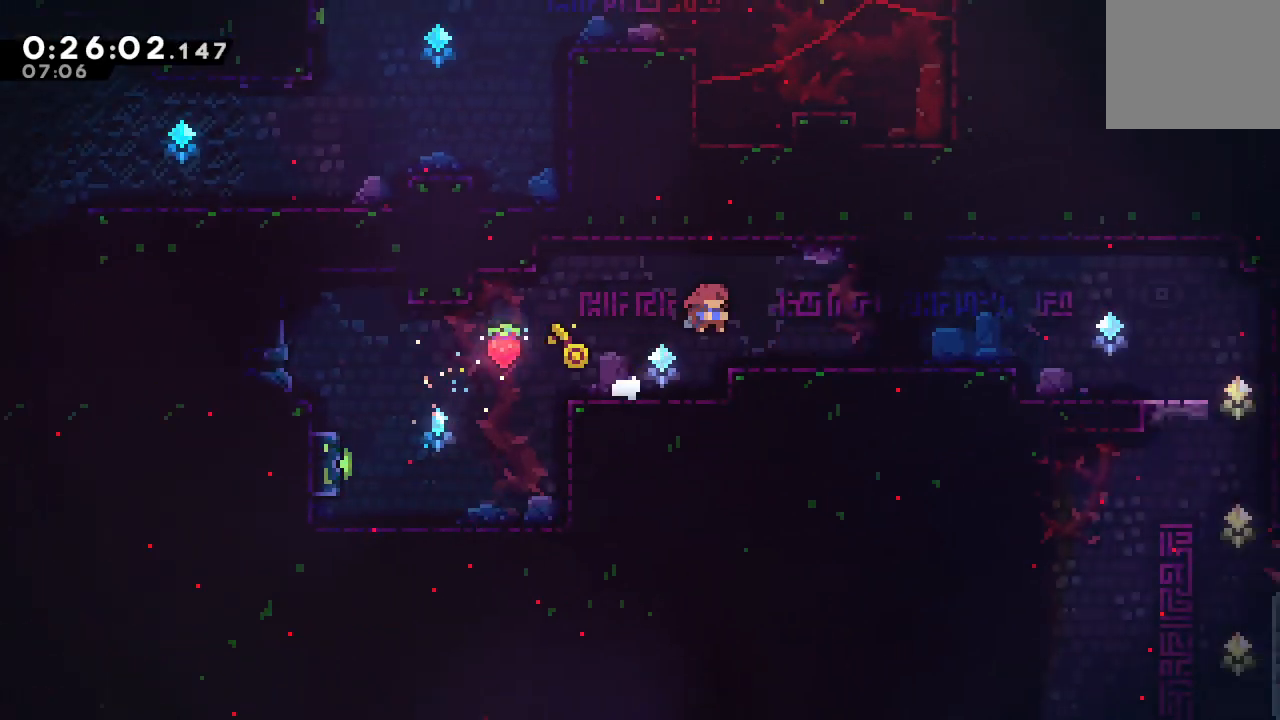
{"buttons": ["DPAD_RIGHT"], "left_stick": "center", "right_stick": "center", "events": [[67, "CROSS", "up"], [133, "DPAD_DOWN", "up"], [150, "CIRCLE", "down"], [217, "CIRCLE", "up"]]}
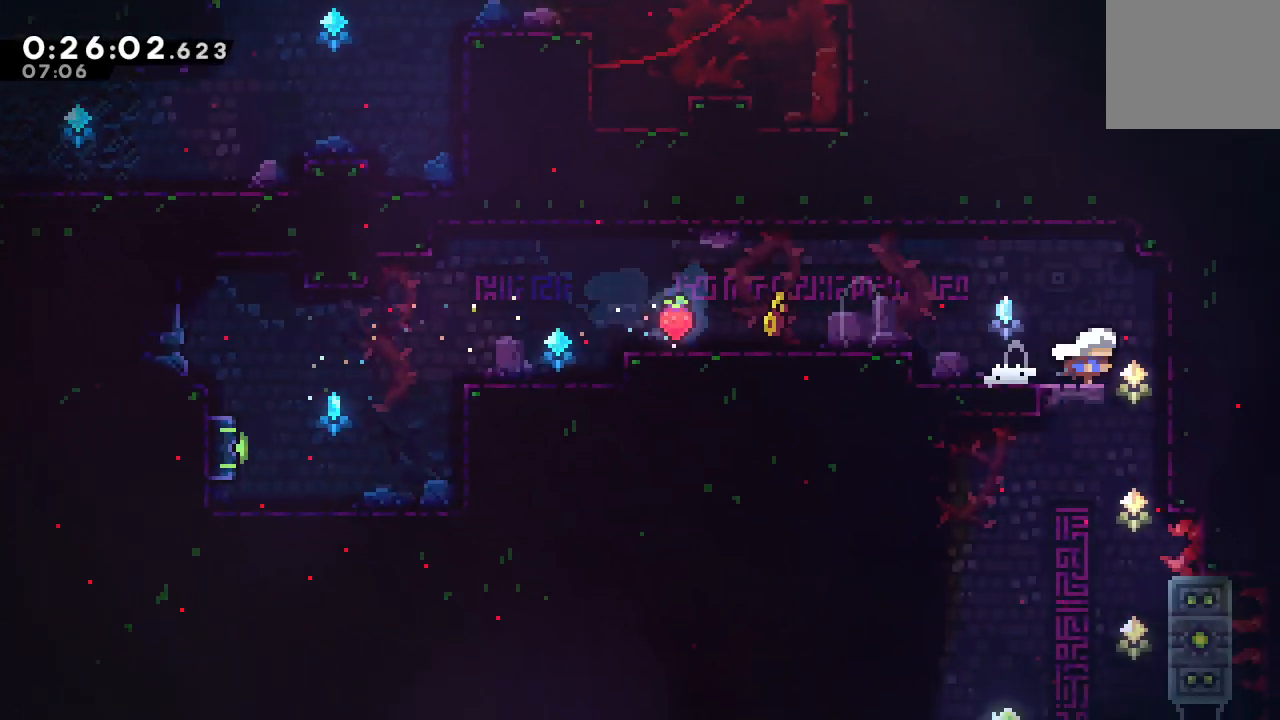
{"buttons": ["DPAD_DOWN", "DPAD_LEFT"], "left_stick": "center", "right_stick": "center", "events": [[83, "DPAD_RIGHT", "up"], [117, "DPAD_DOWN", "down"], [133, "DPAD_LEFT", "down"], [150, "CROSS", "down"], [283, "CROSS", "up"]]}
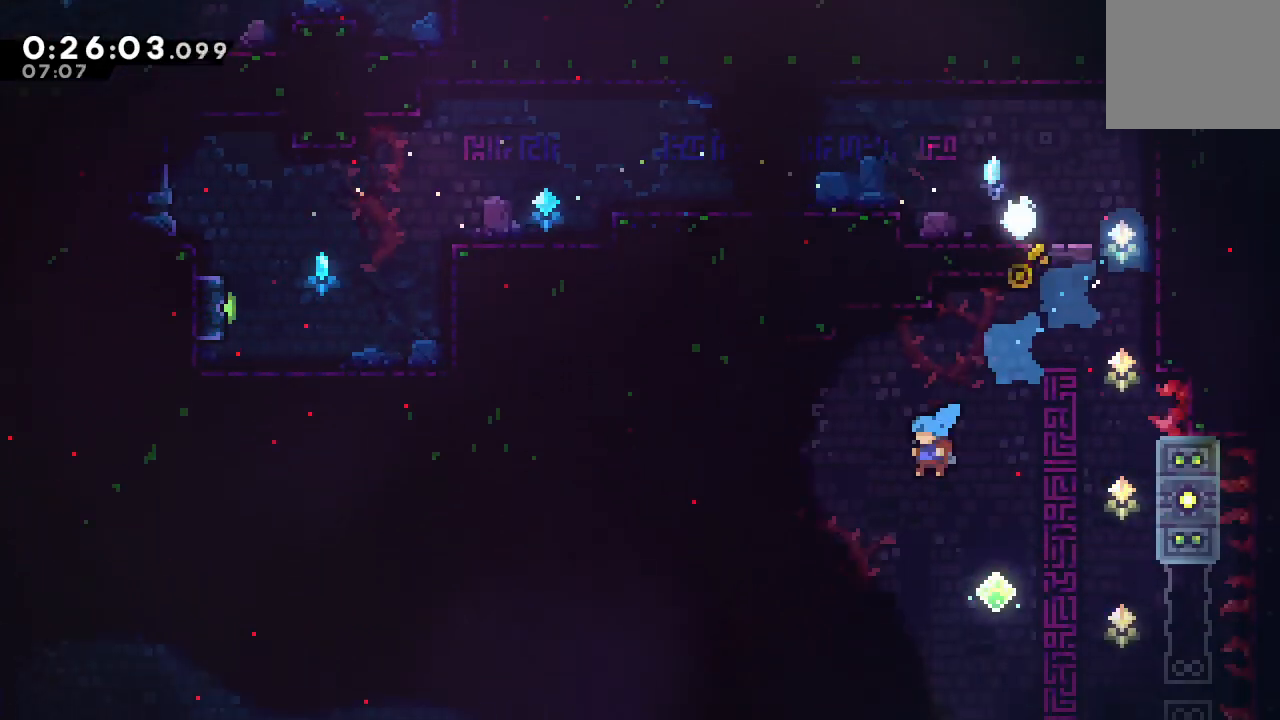
{"buttons": ["DPAD_DOWN"], "left_stick": "center", "right_stick": "center", "events": [[283, "DPAD_LEFT", "up"]]}
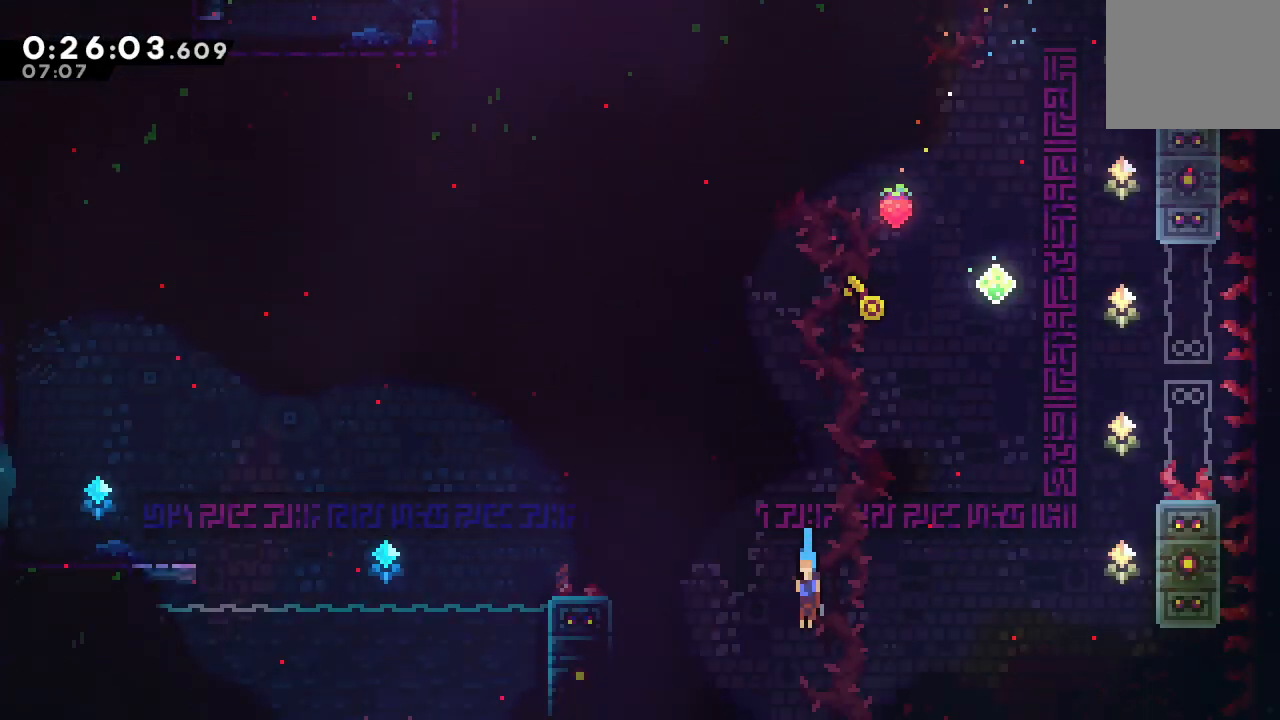
{"buttons": ["DPAD_DOWN"], "left_stick": "center", "right_stick": "center", "events": []}
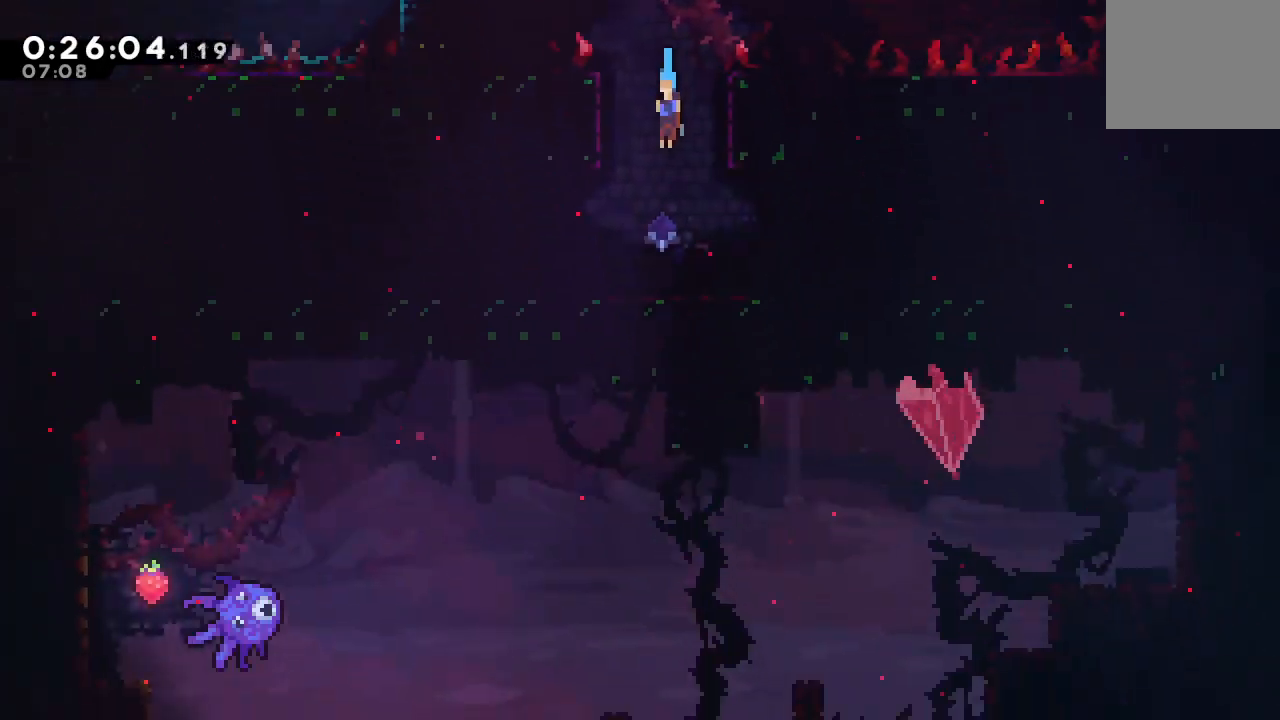
{"buttons": ["DPAD_DOWN"], "left_stick": "center", "right_stick": "center", "events": []}
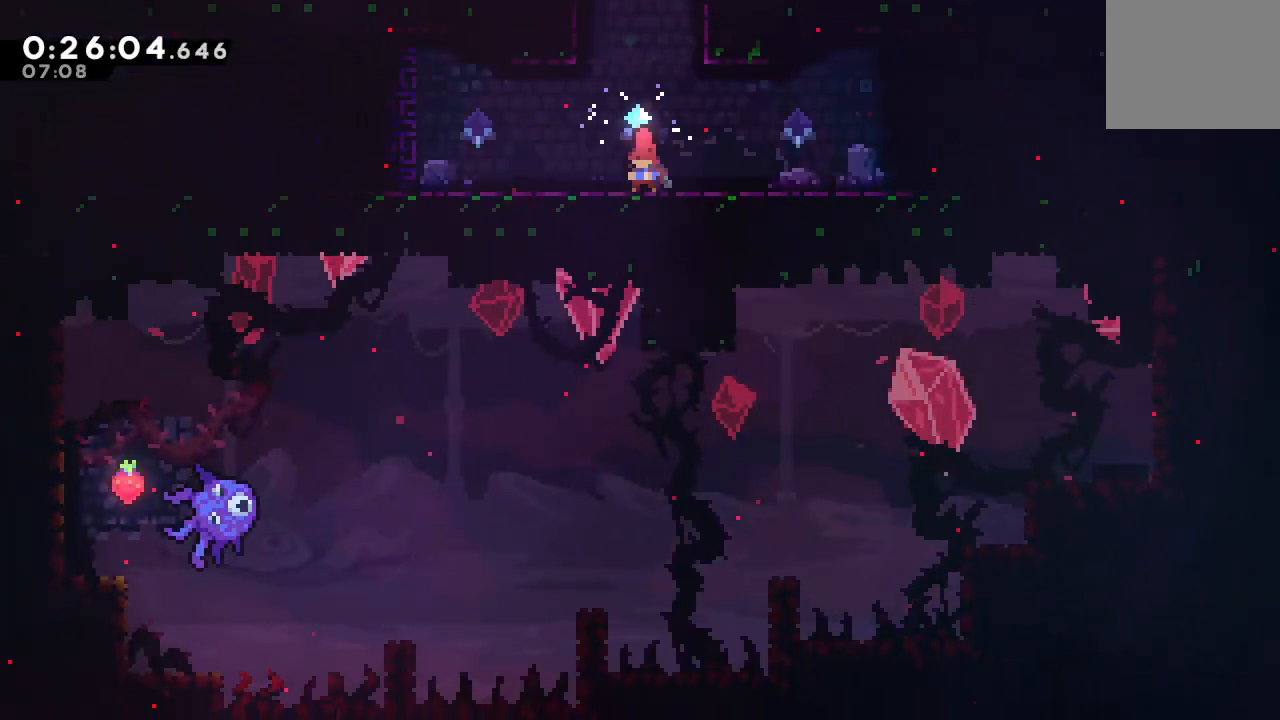
{"buttons": ["CIRCLE", "DPAD_RIGHT"], "left_stick": "center", "right_stick": "center", "events": [[33, "DPAD_DOWN", "up"], [83, "DPAD_DOWN", "down"], [100, "DPAD_RIGHT", "down"], [117, "CROSS", "down"], [267, "CROSS", "up"], [300, "DPAD_DOWN", "up"], [333, "CIRCLE", "down"]]}
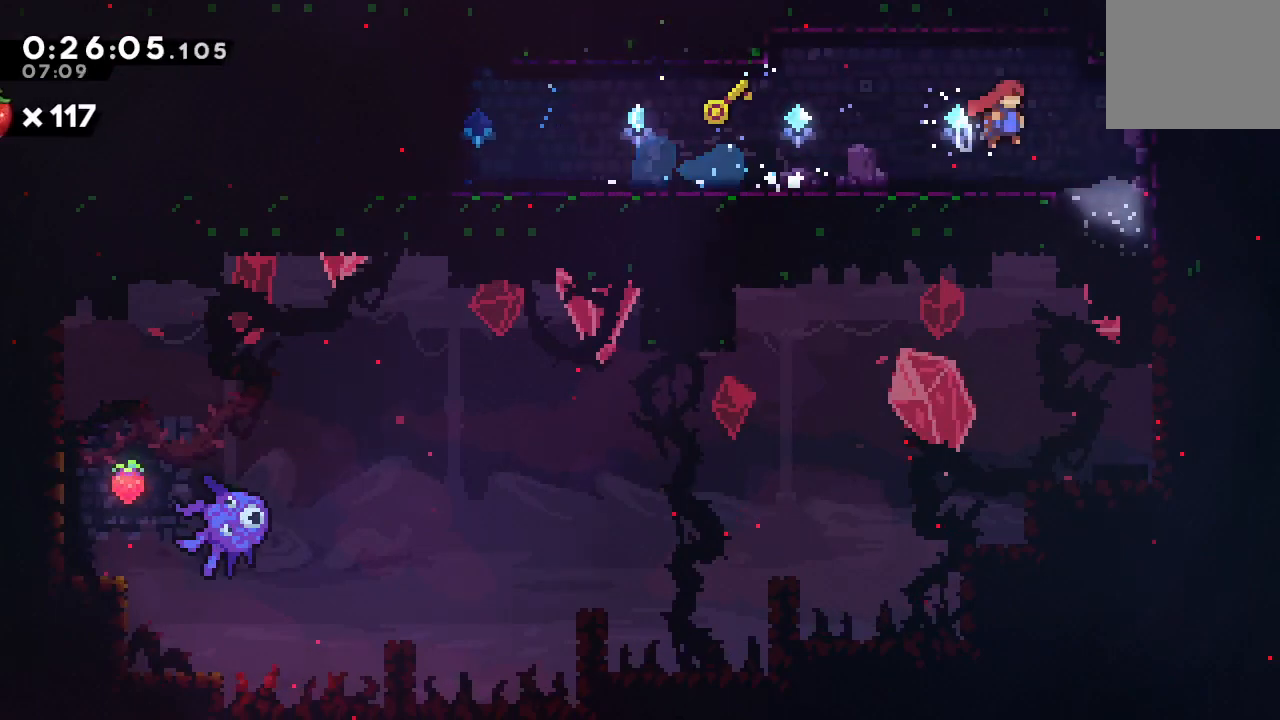
{"buttons": ["DPAD_LEFT"], "left_stick": "center", "right_stick": "center", "events": [[33, "CIRCLE", "up"], [83, "DPAD_RIGHT", "up"], [167, "DPAD_LEFT", "down"]]}
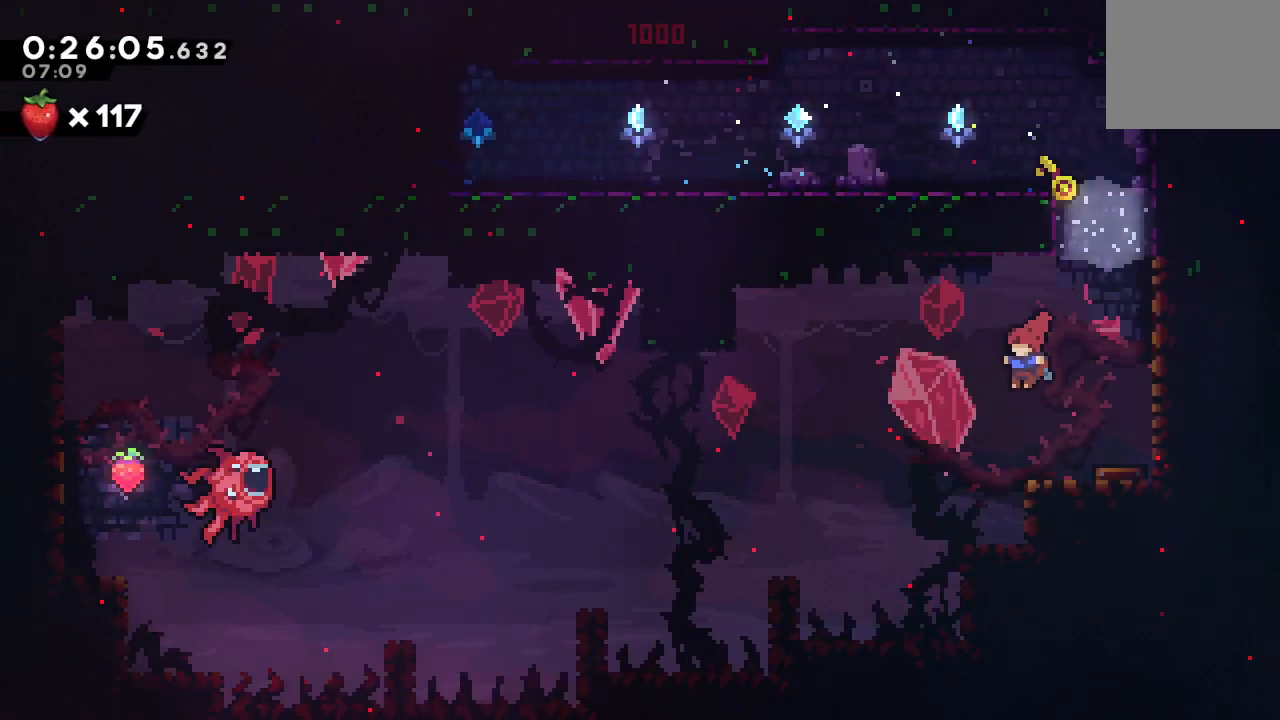
{"buttons": ["CIRCLE", "DPAD_LEFT"], "left_stick": "center", "right_stick": "center", "events": [[133, "DPAD_LEFT", "up"], [250, "DPAD_DOWN", "down"], [267, "DPAD_RIGHT", "down"], [283, "CROSS", "down"], [417, "CROSS", "up"], [417, "DPAD_DOWN", "up"], [417, "DPAD_RIGHT", "up"], [433, "DPAD_LEFT", "down"], [467, "CIRCLE", "down"]]}
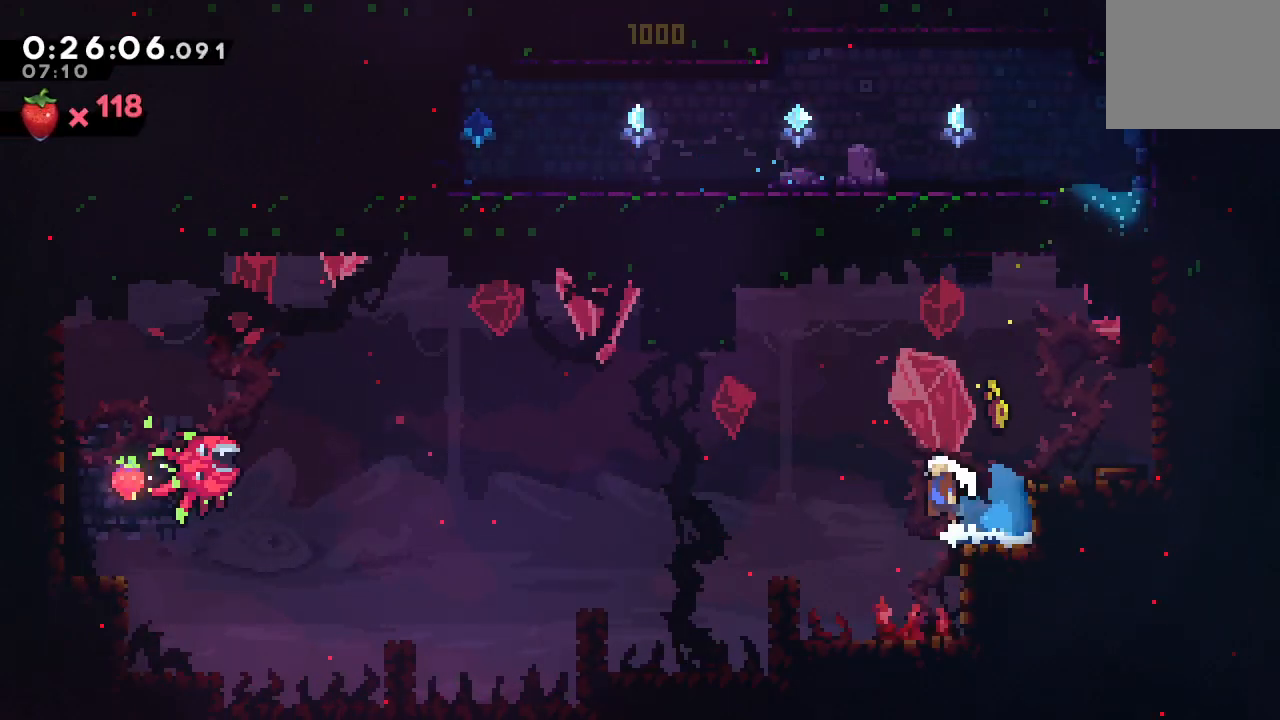
{"buttons": ["CIRCLE", "R1", "DPAD_LEFT"], "left_stick": "center", "right_stick": "center", "events": [[283, "DPAD_UP", "down"], [300, "CROSS", "down"], [350, "R1", "down"], [383, "CROSS", "up"], [417, "DPAD_UP", "up"]]}
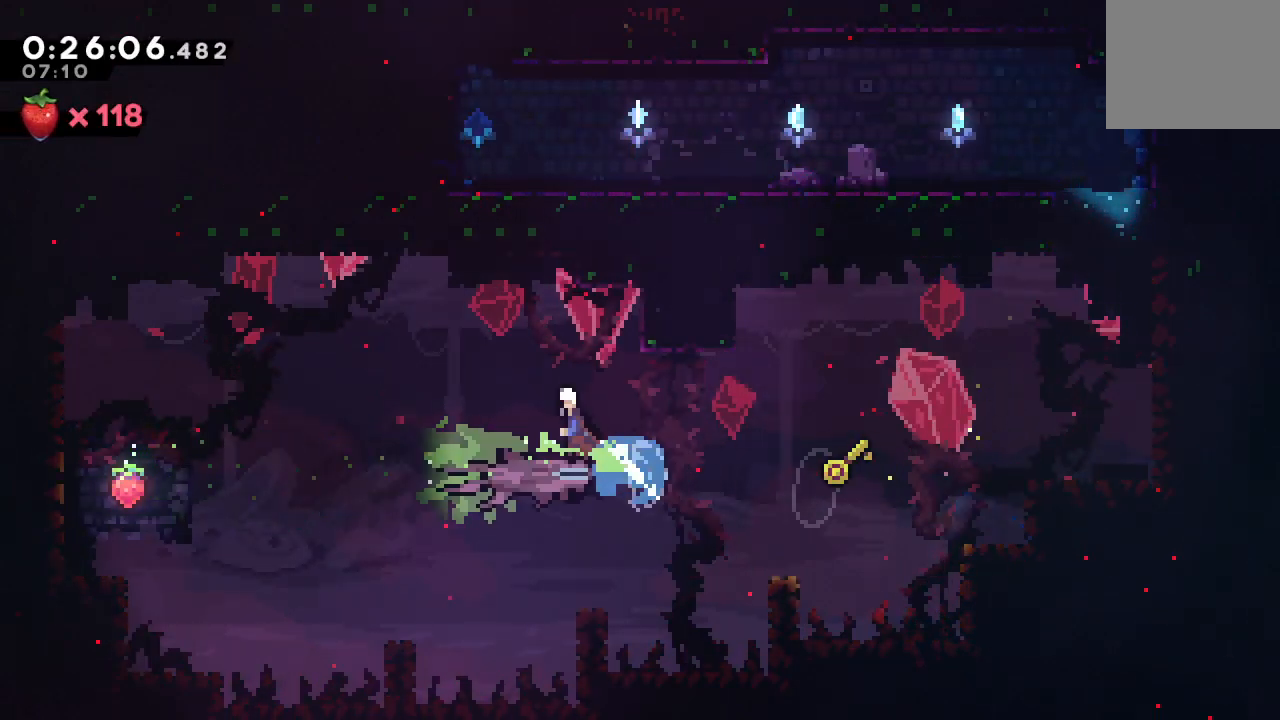
{"buttons": ["CROSS", "CIRCLE", "R1", "DPAD_DOWN", "DPAD_LEFT"], "left_stick": "center", "right_stick": "center", "events": [[433, "DPAD_DOWN", "down"], [483, "CROSS", "down"]]}
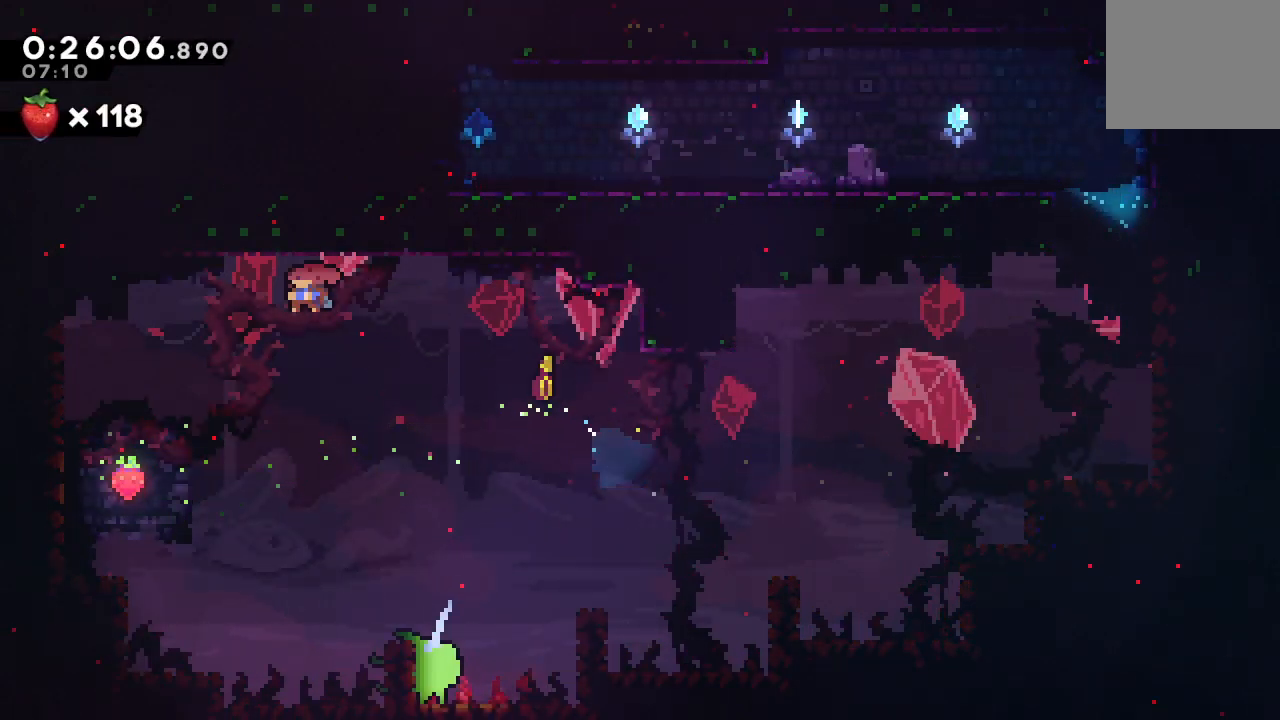
{"buttons": ["DPAD_DOWN", "DPAD_LEFT"], "left_stick": "center", "right_stick": "center", "events": [[133, "CROSS", "up"], [133, "R1", "up"], [150, "CIRCLE", "up"], [300, "DPAD_DOWN", "up"], [300, "DPAD_LEFT", "up"], [467, "DPAD_DOWN", "down"], [467, "DPAD_LEFT", "down"]]}
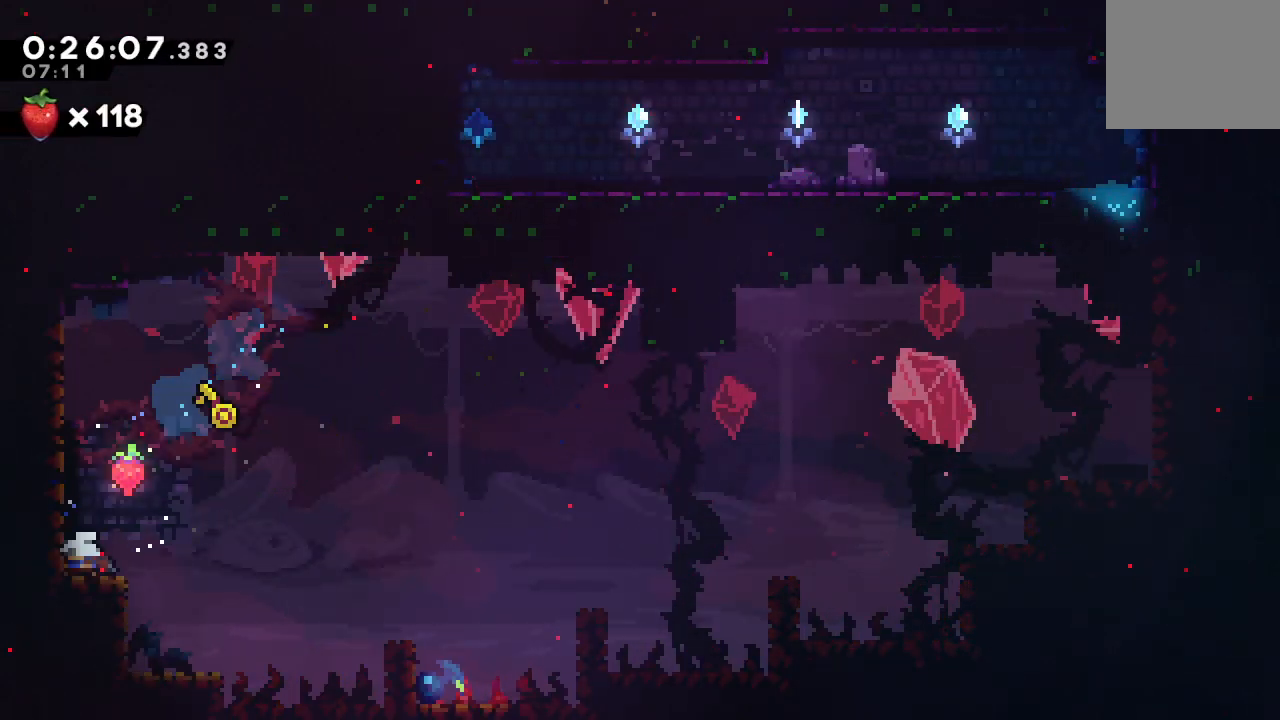
{"buttons": ["CIRCLE", "DPAD_RIGHT"], "left_stick": "center", "right_stick": "center", "events": [[17, "CROSS", "down"], [133, "DPAD_LEFT", "up"], [133, "DPAD_RIGHT", "down"], [150, "CROSS", "up"], [167, "DPAD_DOWN", "up"], [217, "CIRCLE", "down"]]}